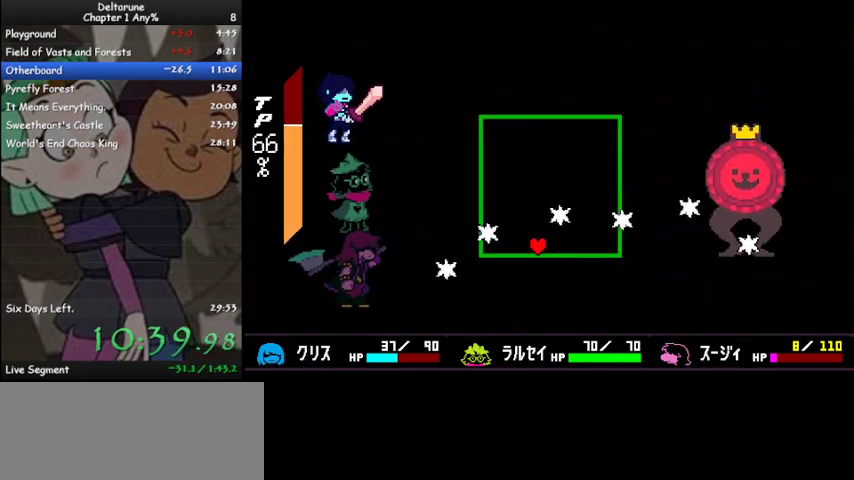
Gameplay with keyboard; each line is a JSON object with the keys held at the frame after it. "events" lists presses ("down") and releases ("up") of "c", "ctrl", "down", "left", "return", "right", "shift", "up", "x" and "z" between this image and that frame as [ms after this image, input, new state], when the widget could be followed in between. No other keys are recorded. Mouse input is not recorded.
{"keys": [], "events": [[67, "left", "down"], [200, "left", "up"]]}
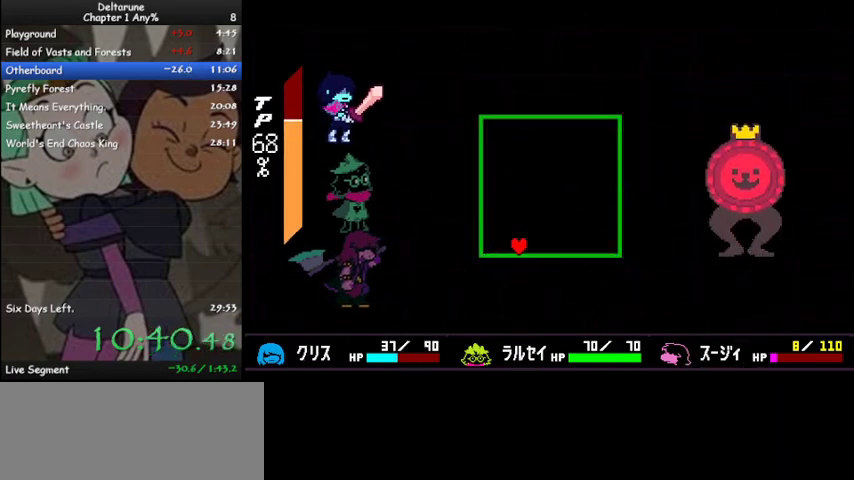
{"keys": [], "events": []}
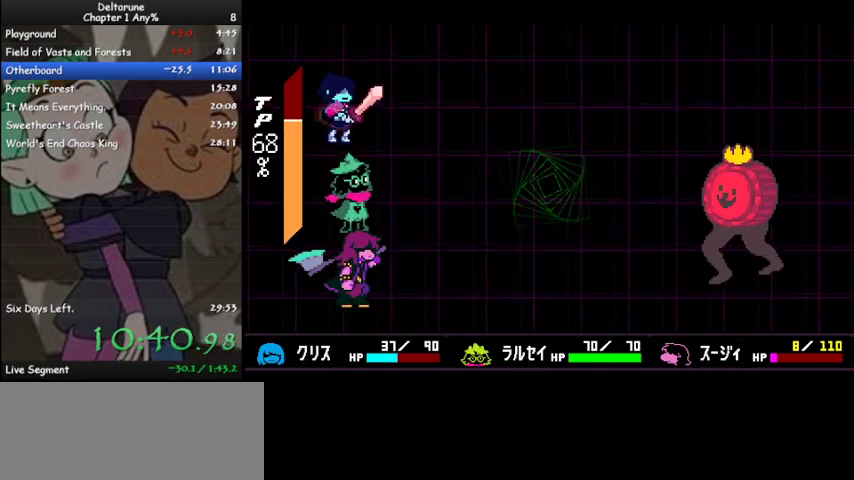
{"keys": ["z"], "events": [[100, "right", "down"], [200, "right", "up"], [233, "z", "down"], [300, "z", "up"], [333, "z", "down"], [433, "down", "down"], [433, "z", "up"], [467, "z", "down"], [500, "down", "up"]]}
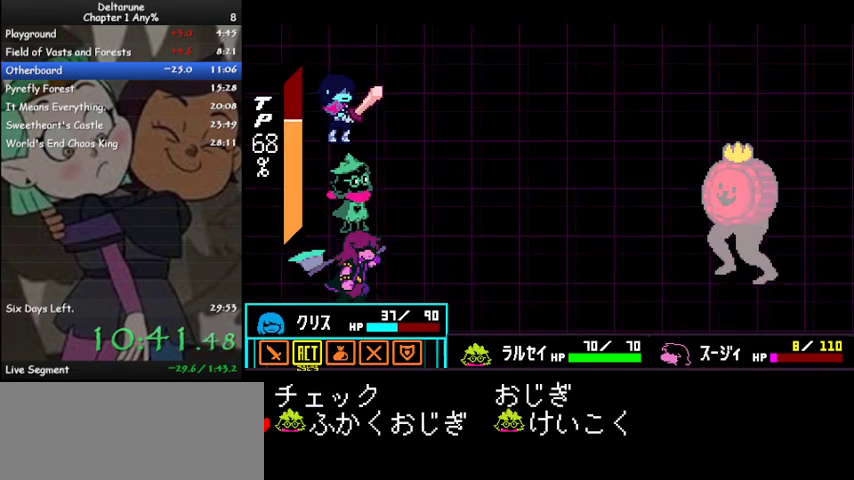
{"keys": ["ctrl", "shift", "z"], "events": [[67, "z", "up"], [167, "ctrl", "down"], [167, "shift", "down"], [167, "z", "down"], [200, "z", "up"], [333, "z", "down"], [400, "z", "up"], [467, "z", "down"]]}
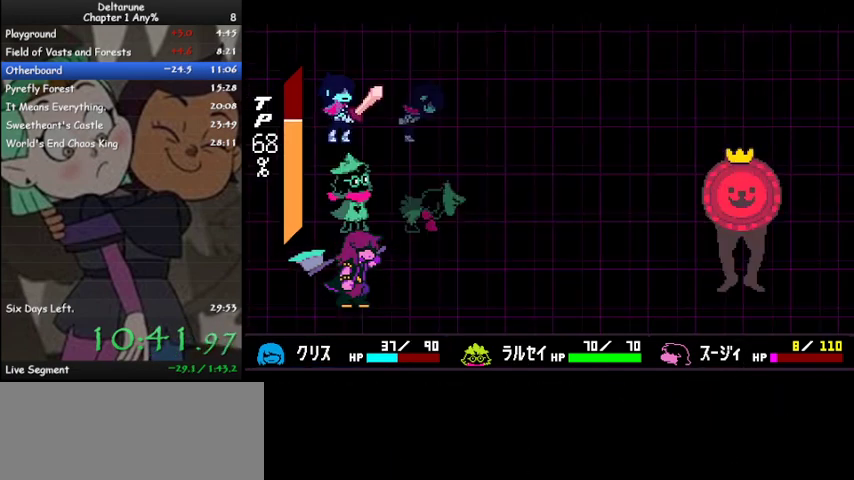
{"keys": ["ctrl", "shift", "z"], "events": [[67, "z", "up"], [133, "z", "down"], [233, "z", "up"], [300, "z", "down"], [400, "z", "up"], [500, "z", "down"]]}
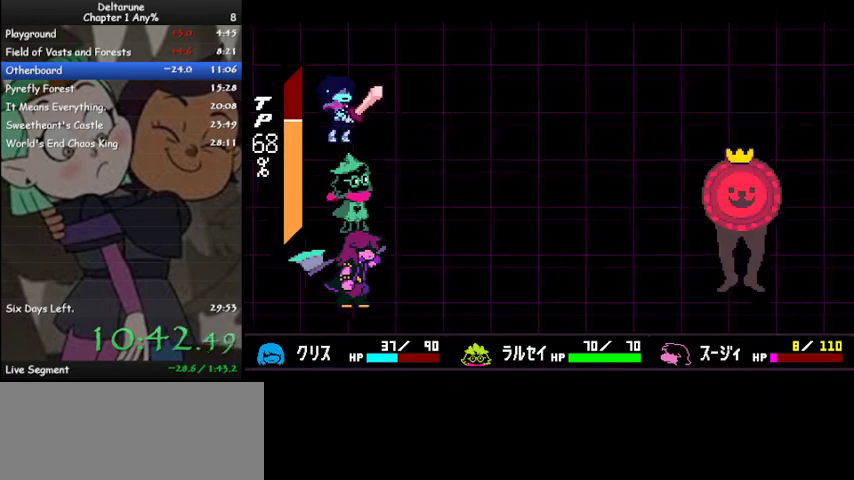
{"keys": ["ctrl", "shift", "z"], "events": [[33, "z", "up"], [133, "z", "down"], [233, "z", "up"], [333, "z", "down"], [433, "z", "up"], [467, "z", "down"]]}
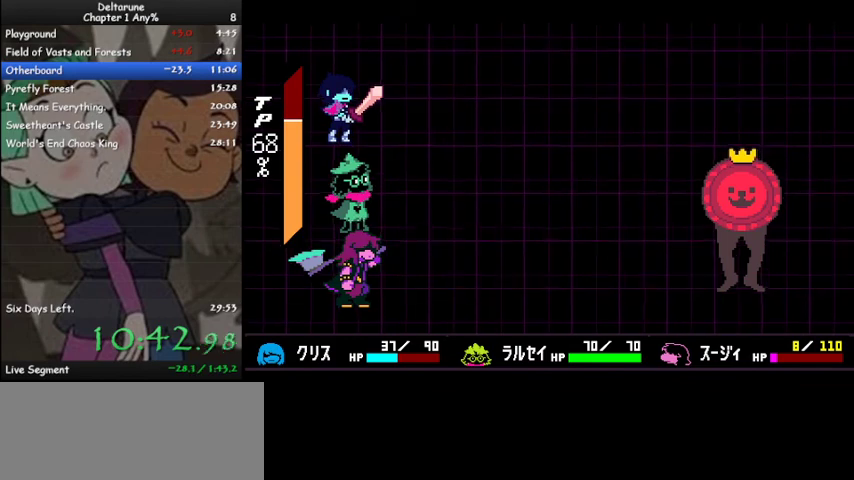
{"keys": ["ctrl", "shift"], "events": [[67, "z", "up"], [167, "z", "down"], [267, "z", "up"], [400, "z", "down"], [467, "z", "up"]]}
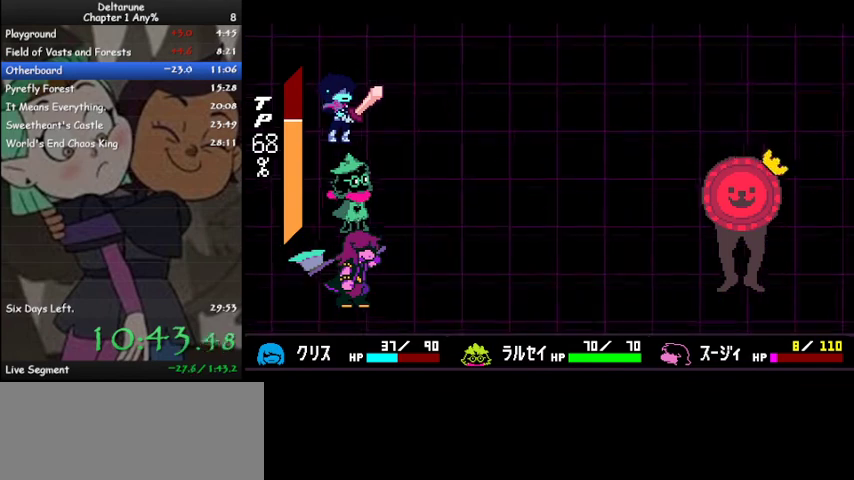
{"keys": ["ctrl", "shift", "z"], "events": [[33, "z", "down"], [167, "z", "up"], [267, "z", "down"], [367, "z", "up"], [467, "z", "down"]]}
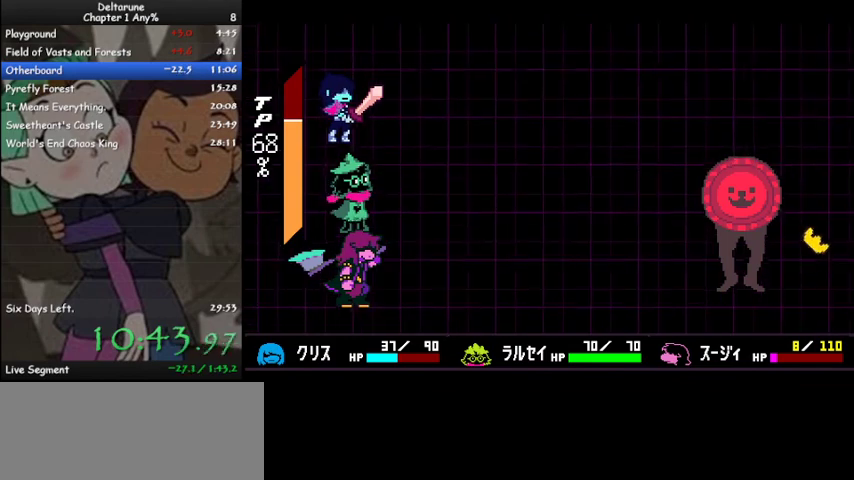
{"keys": ["ctrl", "shift", "z"], "events": [[33, "z", "up"], [133, "z", "down"], [200, "z", "up"], [333, "z", "down"], [367, "z", "up"], [467, "z", "down"]]}
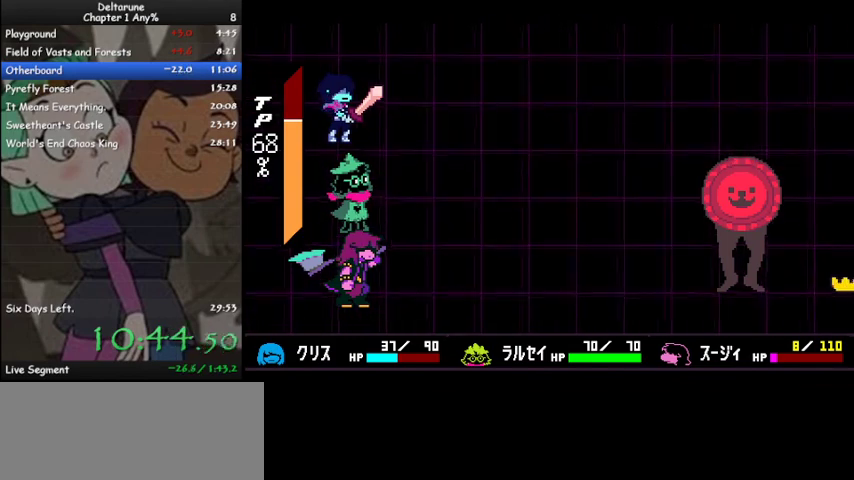
{"keys": ["ctrl", "shift", "z"], "events": [[67, "z", "up"], [100, "z", "down"], [200, "z", "up"], [300, "z", "down"], [333, "z", "up"], [433, "z", "down"]]}
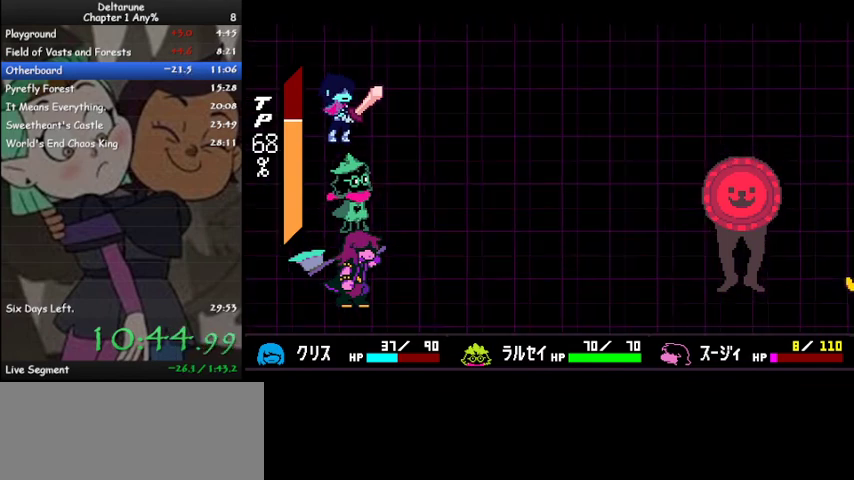
{"keys": ["ctrl", "shift"], "events": [[33, "z", "up"], [67, "z", "down"], [167, "z", "up"], [233, "z", "down"], [300, "z", "up"], [400, "z", "down"], [467, "z", "up"]]}
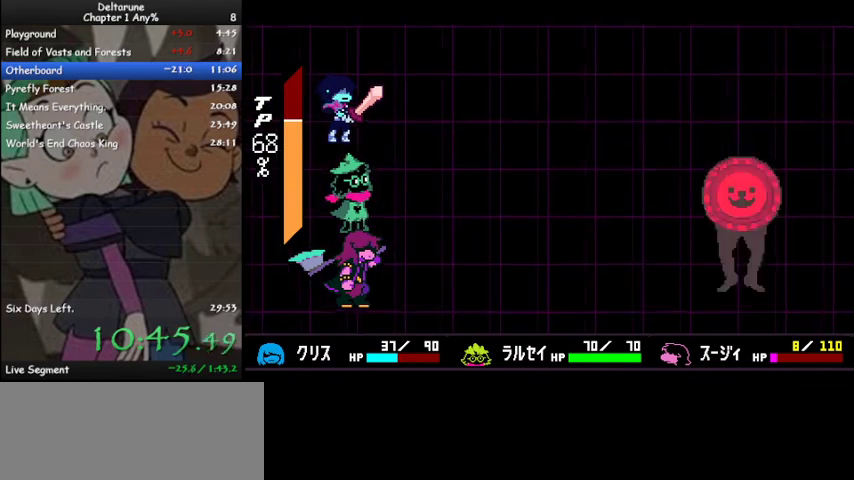
{"keys": ["ctrl", "shift"], "events": [[33, "z", "down"], [133, "z", "up"], [200, "z", "down"], [267, "z", "up"], [367, "z", "down"], [467, "z", "up"]]}
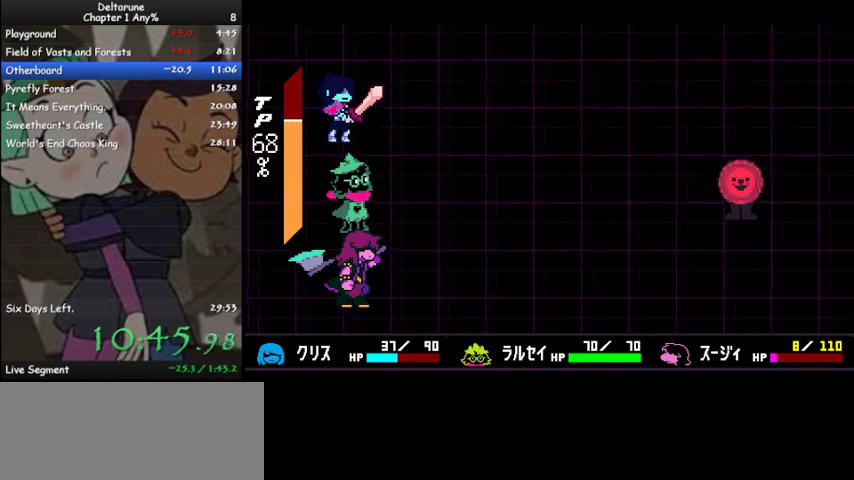
{"keys": ["ctrl", "shift"], "events": [[67, "z", "down"], [100, "z", "up"], [200, "z", "down"], [300, "z", "up"], [400, "z", "down"], [500, "z", "up"]]}
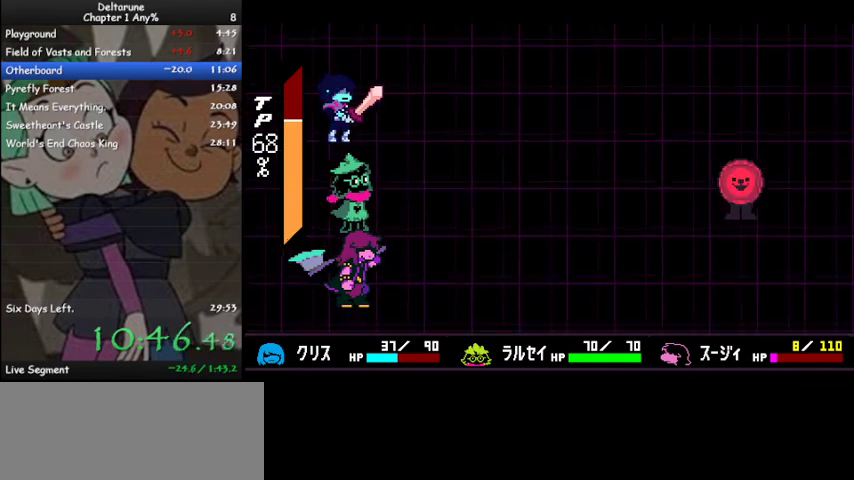
{"keys": ["ctrl", "shift"], "events": [[33, "z", "down"], [133, "z", "up"], [233, "z", "down"], [300, "z", "up"], [400, "z", "down"], [467, "z", "up"]]}
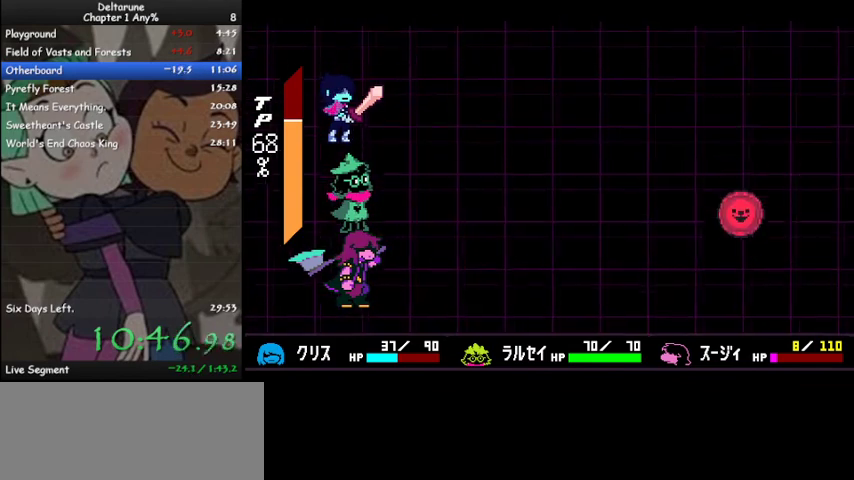
{"keys": ["ctrl", "shift"], "events": [[33, "z", "down"], [133, "z", "up"], [233, "z", "down"], [333, "z", "up"], [367, "z", "down"], [467, "z", "up"]]}
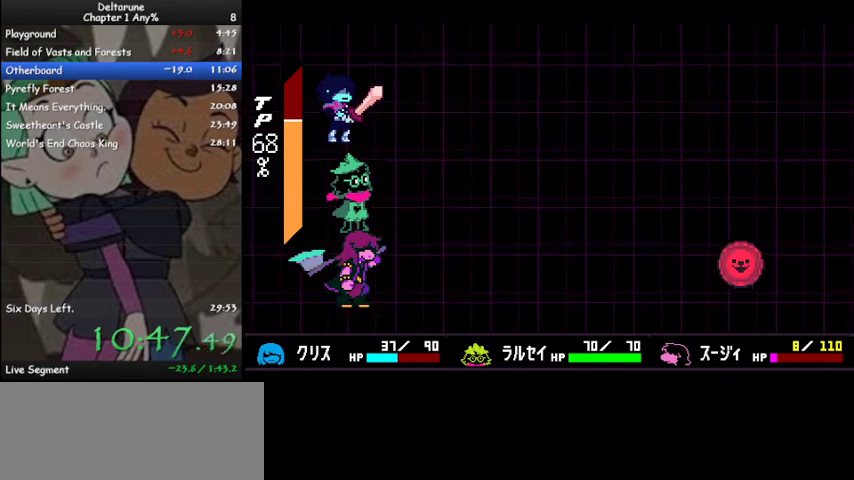
{"keys": ["ctrl", "shift"], "events": [[67, "z", "down"], [167, "z", "up"], [233, "z", "down"], [333, "z", "up"], [433, "z", "down"], [500, "z", "up"]]}
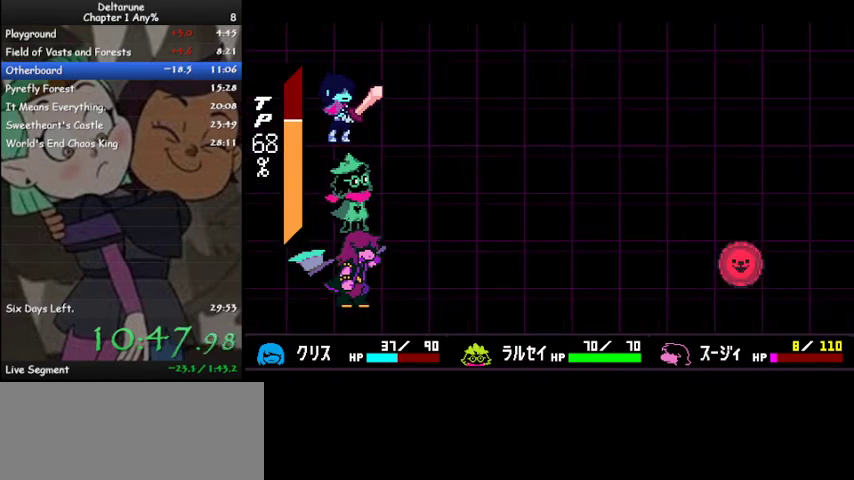
{"keys": ["ctrl", "shift"], "events": [[67, "z", "down"], [167, "z", "up"], [267, "z", "down"], [367, "z", "up"], [467, "z", "down"], [500, "z", "up"]]}
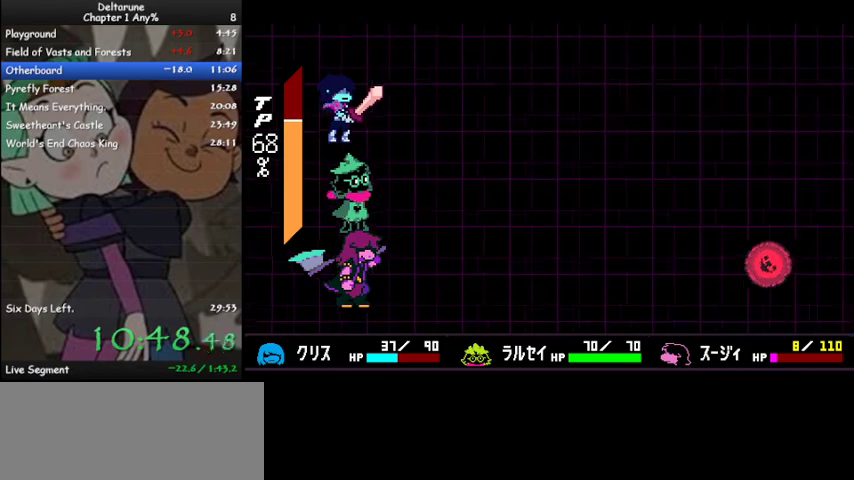
{"keys": ["ctrl", "shift", "z"], "events": [[100, "z", "down"], [200, "z", "up"], [267, "z", "down"], [367, "z", "up"], [467, "z", "down"]]}
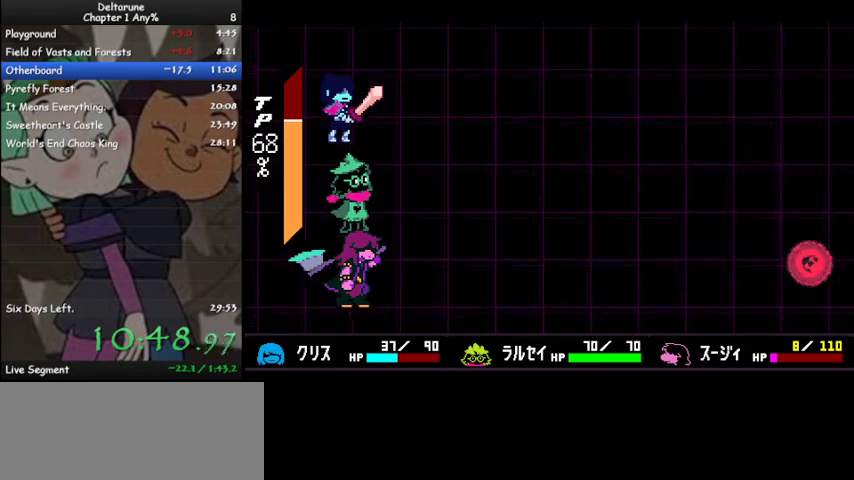
{"keys": ["ctrl", "shift", "z"], "events": [[33, "z", "up"], [100, "z", "down"], [200, "z", "up"], [300, "z", "down"], [333, "z", "up"], [500, "z", "down"]]}
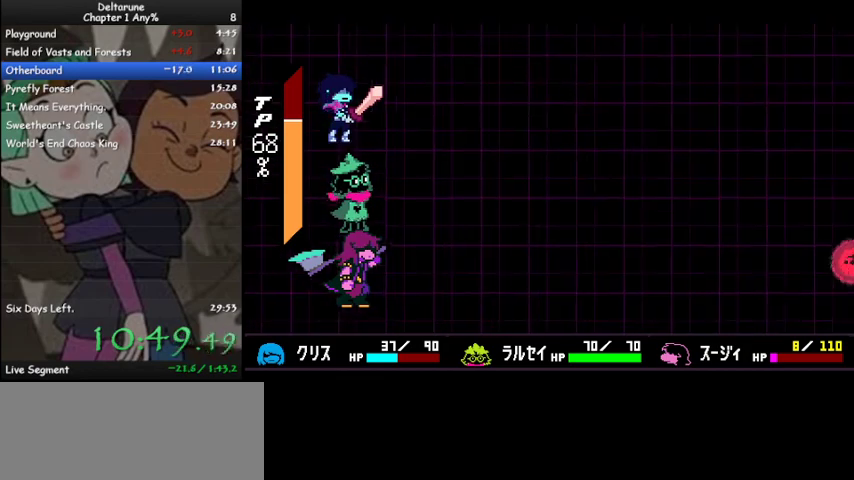
{"keys": ["ctrl", "shift", "z"], "events": [[33, "z", "up"], [133, "z", "down"], [233, "z", "up"], [300, "z", "down"], [400, "z", "up"], [433, "z", "down"]]}
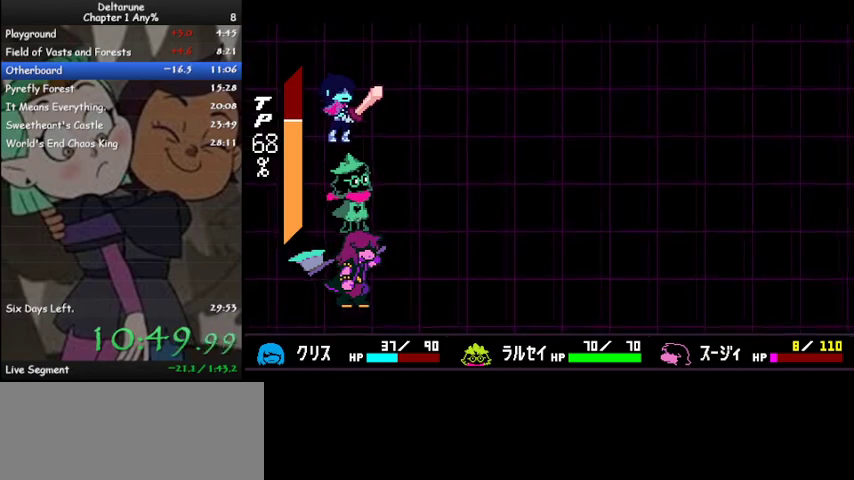
{"keys": ["ctrl", "shift", "z"], "events": [[33, "z", "up"], [133, "z", "down"], [233, "z", "up"], [333, "z", "down"], [367, "z", "up"], [467, "z", "down"]]}
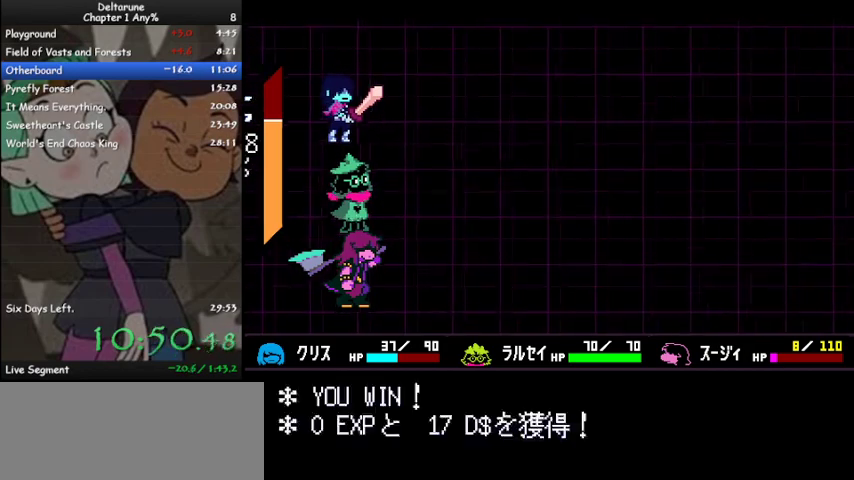
{"keys": ["ctrl", "shift"], "events": [[67, "z", "up"], [167, "z", "down"], [233, "z", "up"], [333, "z", "down"], [433, "z", "up"]]}
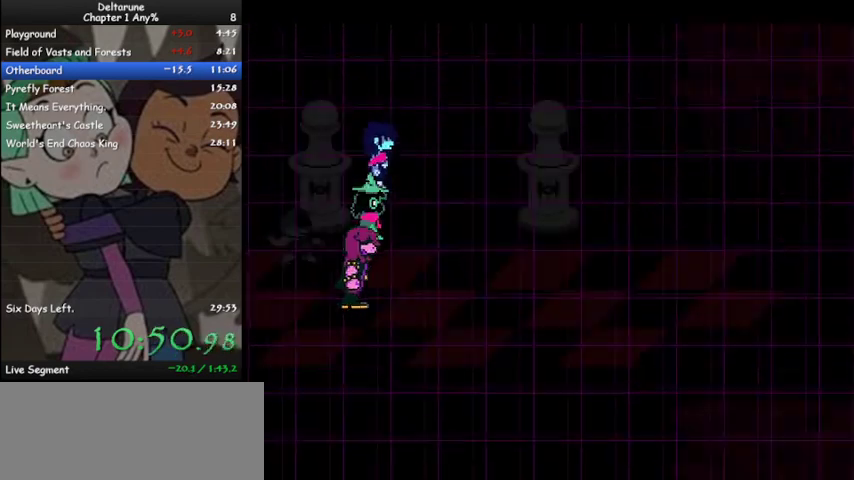
{"keys": ["ctrl", "shift"], "events": [[67, "z", "down"], [133, "z", "up"], [233, "z", "down"], [300, "z", "up"], [400, "z", "down"], [500, "z", "up"]]}
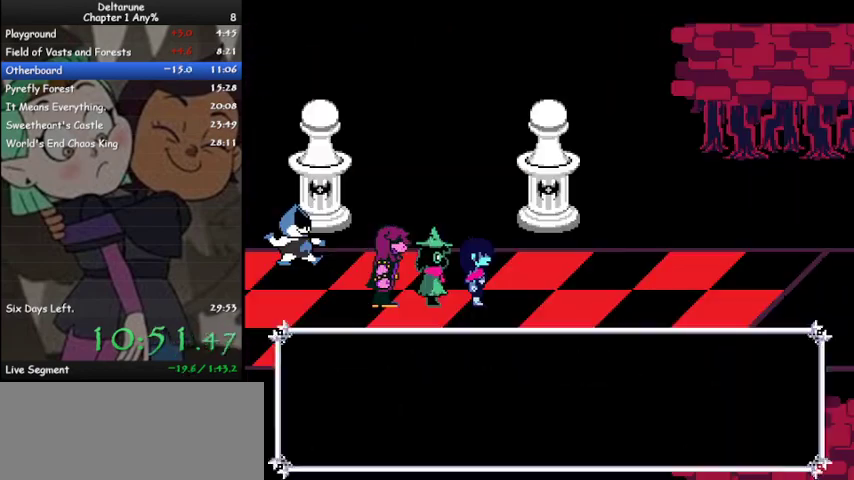
{"keys": ["ctrl", "shift", "z"], "events": [[100, "z", "down"], [200, "z", "up"], [267, "z", "down"], [333, "z", "up"], [433, "z", "down"]]}
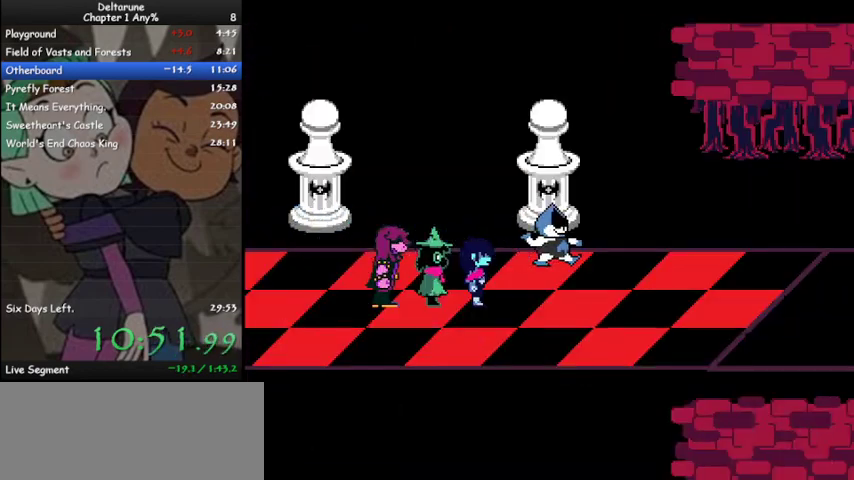
{"keys": ["ctrl", "shift", "z"], "events": [[33, "z", "up"], [100, "z", "down"], [167, "z", "up"], [300, "z", "down"], [333, "z", "up"], [433, "z", "down"]]}
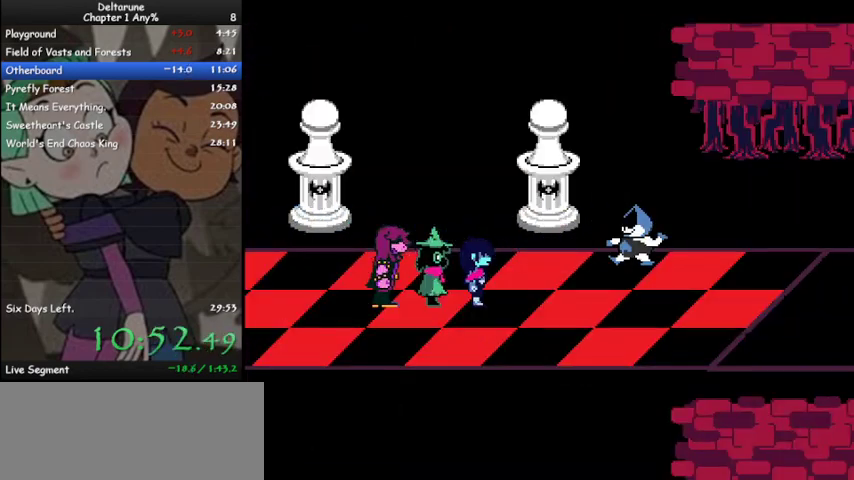
{"keys": ["ctrl", "shift"], "events": [[33, "z", "up"], [133, "z", "down"], [167, "z", "up"], [267, "z", "down"], [367, "z", "up"], [467, "z", "down"], [500, "z", "up"]]}
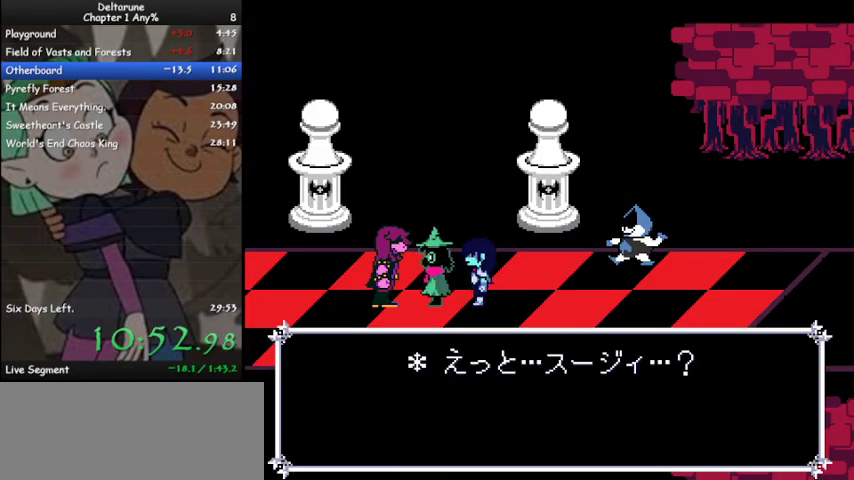
{"keys": ["ctrl", "shift"], "events": [[100, "z", "down"], [167, "z", "up"], [267, "z", "down"], [333, "z", "up"], [467, "z", "down"], [500, "z", "up"]]}
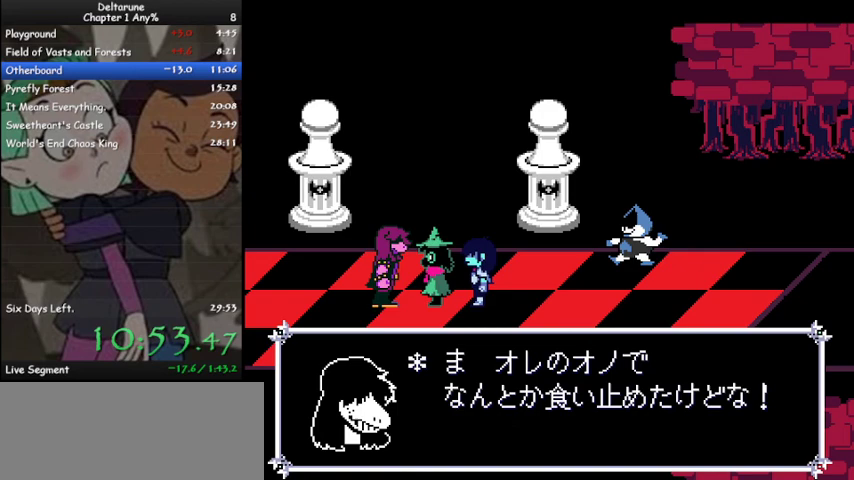
{"keys": ["ctrl", "shift", "z"], "events": [[167, "z", "down"], [200, "z", "up"], [300, "z", "down"], [333, "z", "up"], [433, "z", "down"]]}
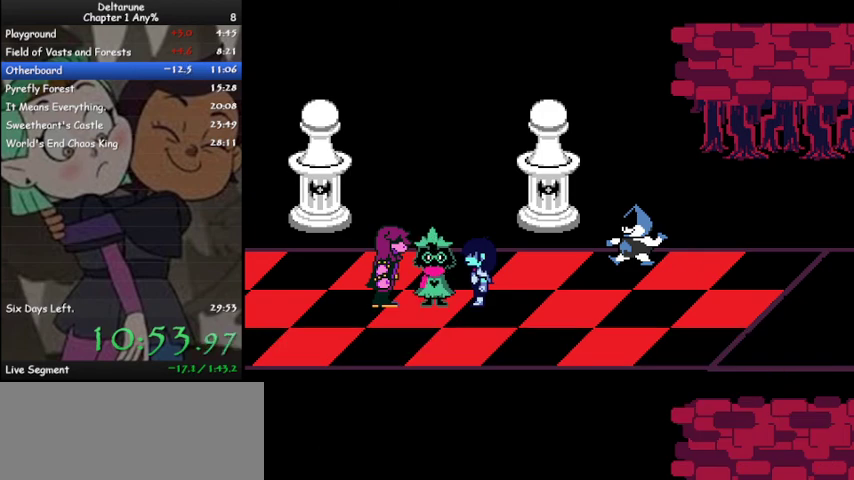
{"keys": ["ctrl", "shift", "z"], "events": [[33, "z", "up"], [133, "z", "down"], [233, "z", "up"], [267, "z", "down"], [367, "z", "up"], [500, "z", "down"]]}
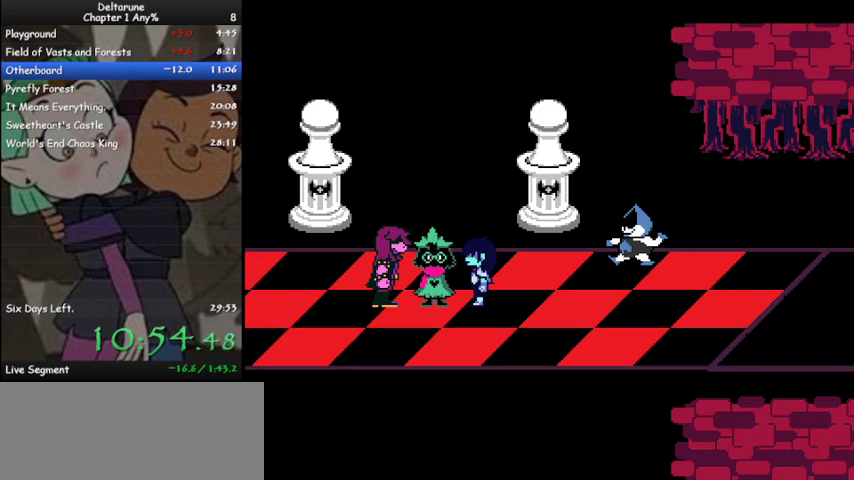
{"keys": ["ctrl", "shift", "z"], "events": [[33, "z", "up"], [133, "z", "down"], [200, "z", "up"], [267, "z", "down"], [367, "z", "up"], [467, "z", "down"]]}